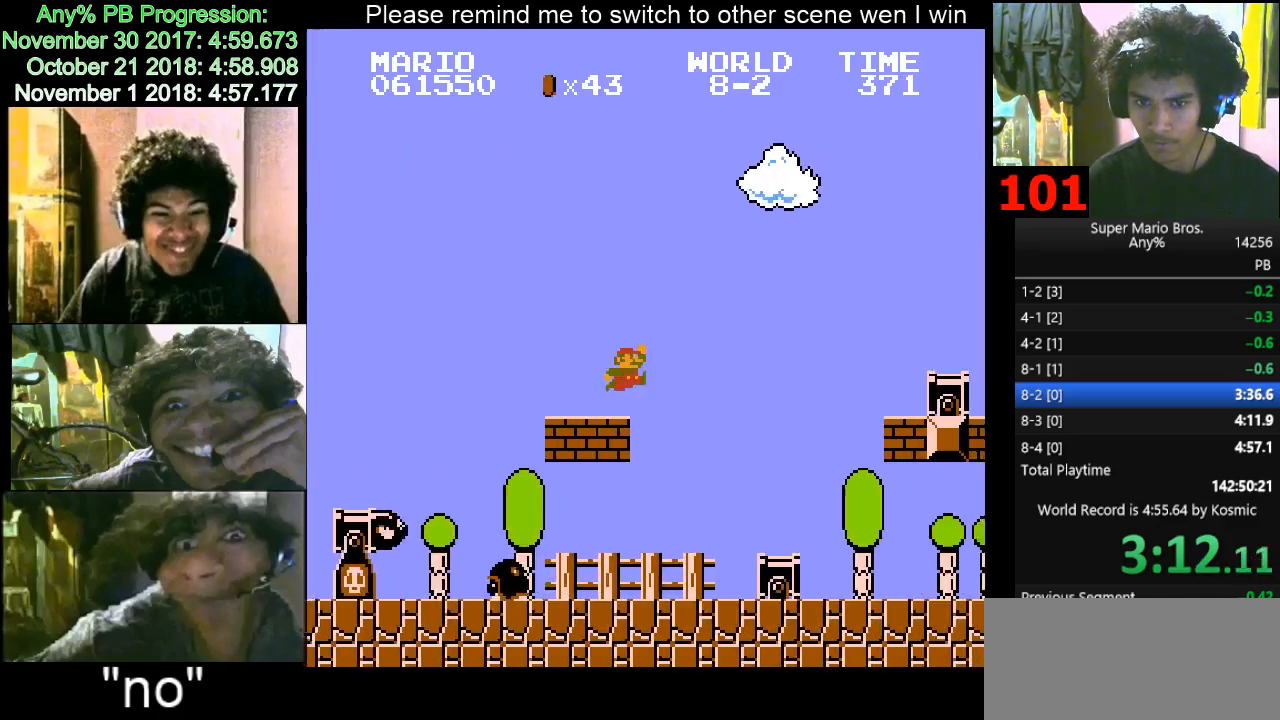
Gameplay with keyboard; each line is a JSON object with the keys held at the frame after it. "events" lists presses ("down") and releases ("up") of "d", "down", "f", "left", "right" and "up" between this image and that frame as [ms after this image, input, new state], when the widget could be followed in between. No other keys are recorded. Mouse input is not recorded.
{"keys": ["d", "right"], "events": [[467, "f", "up"]]}
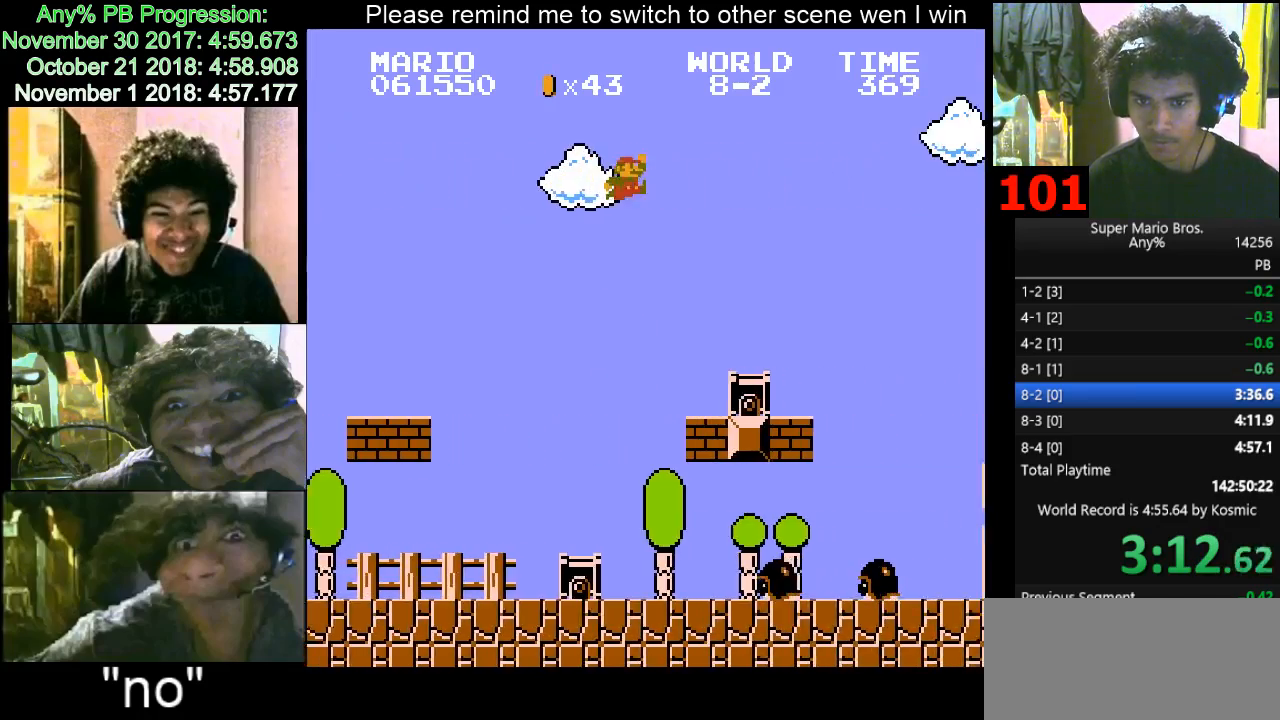
{"keys": ["d", "f", "right"], "events": [[333, "f", "down"]]}
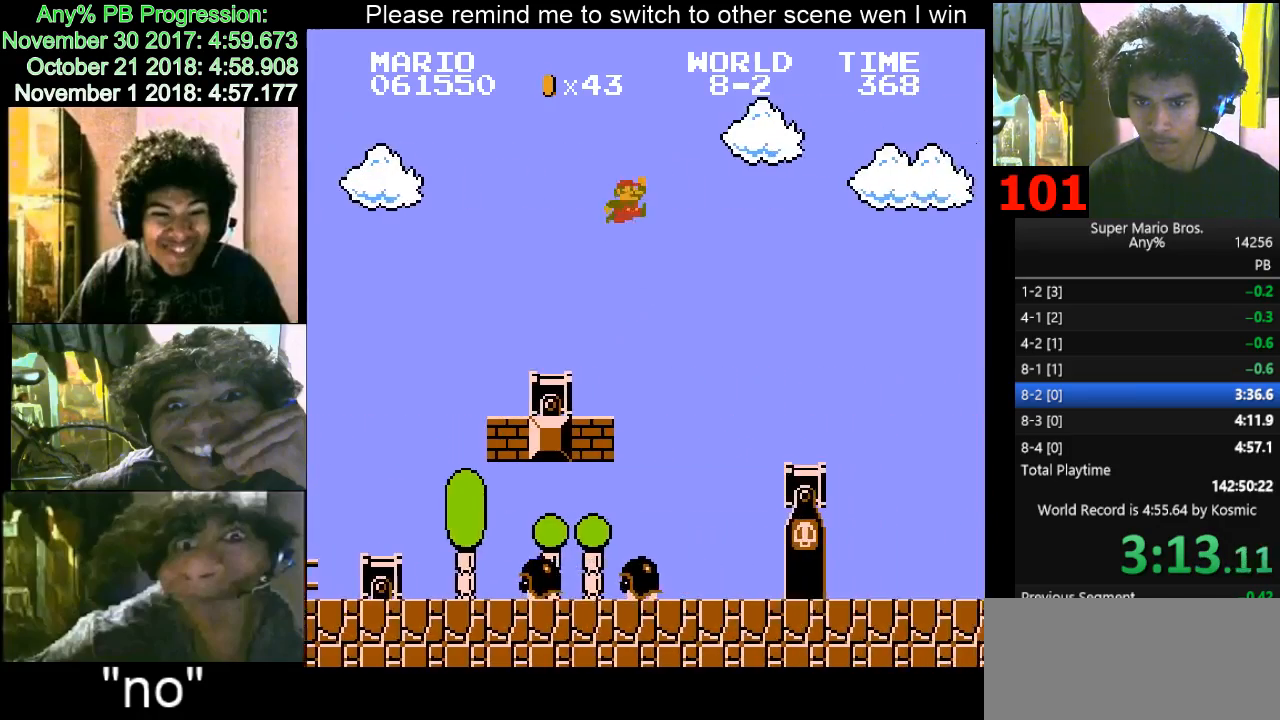
{"keys": ["d", "right"], "events": [[33, "f", "up"]]}
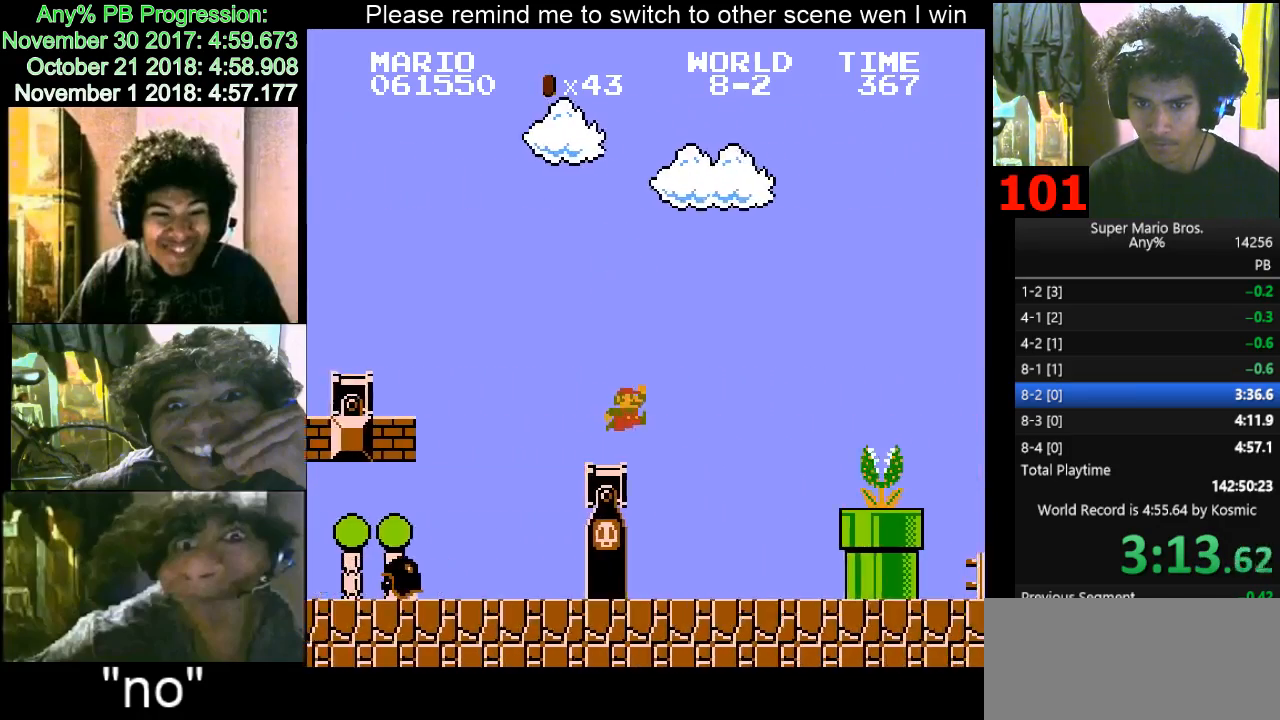
{"keys": ["d", "f", "right"], "events": [[300, "f", "down"]]}
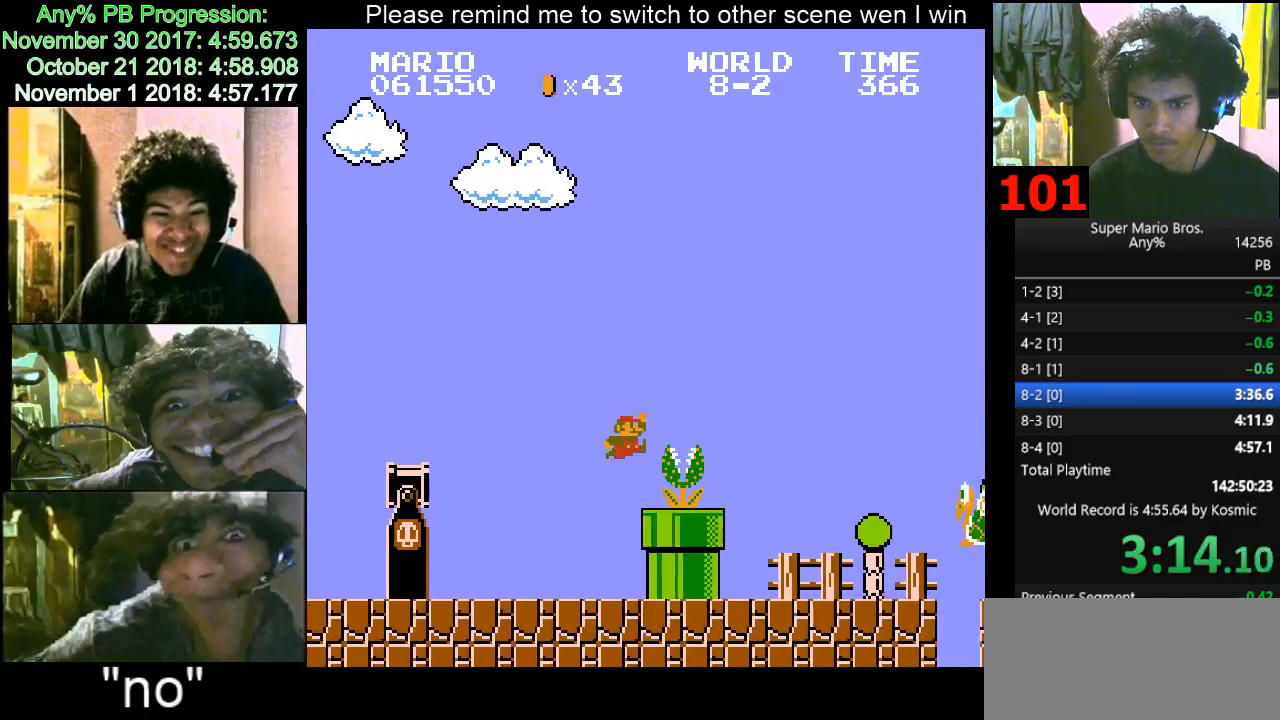
{"keys": ["d", "f", "right"], "events": [[33, "f", "up"], [500, "f", "down"]]}
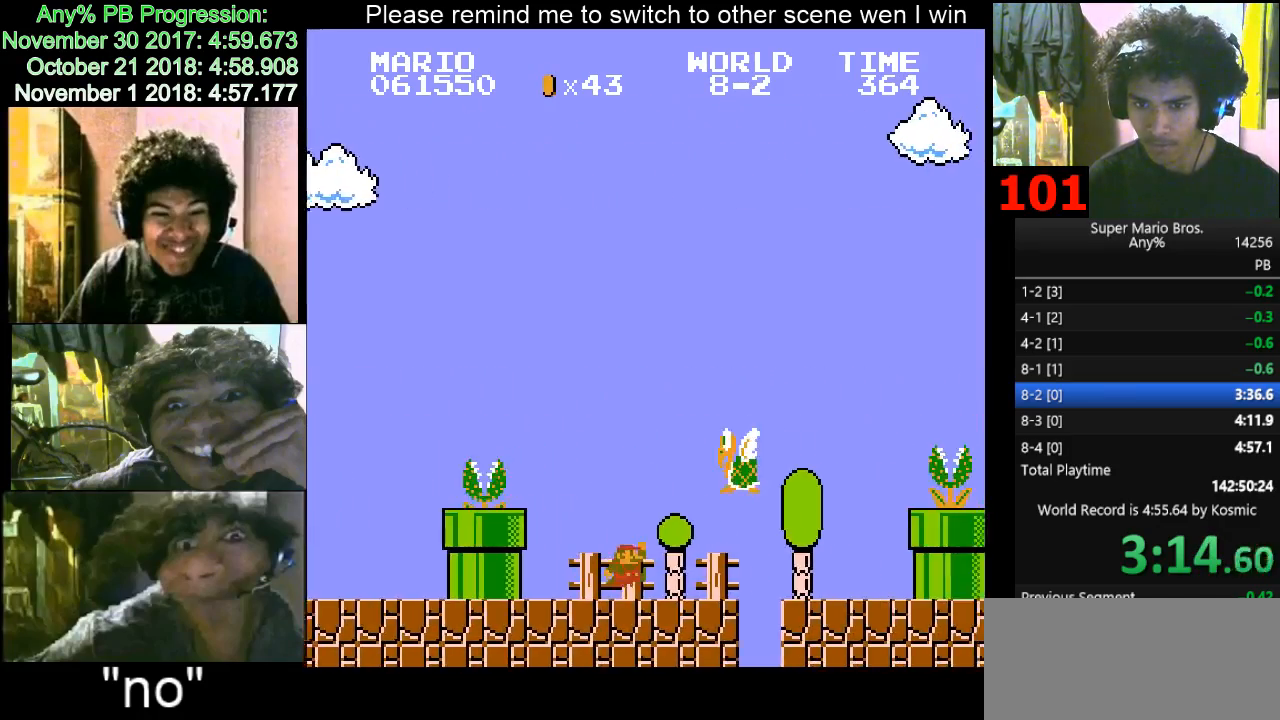
{"keys": ["d", "f", "right"], "events": [[100, "f", "up"], [500, "f", "down"]]}
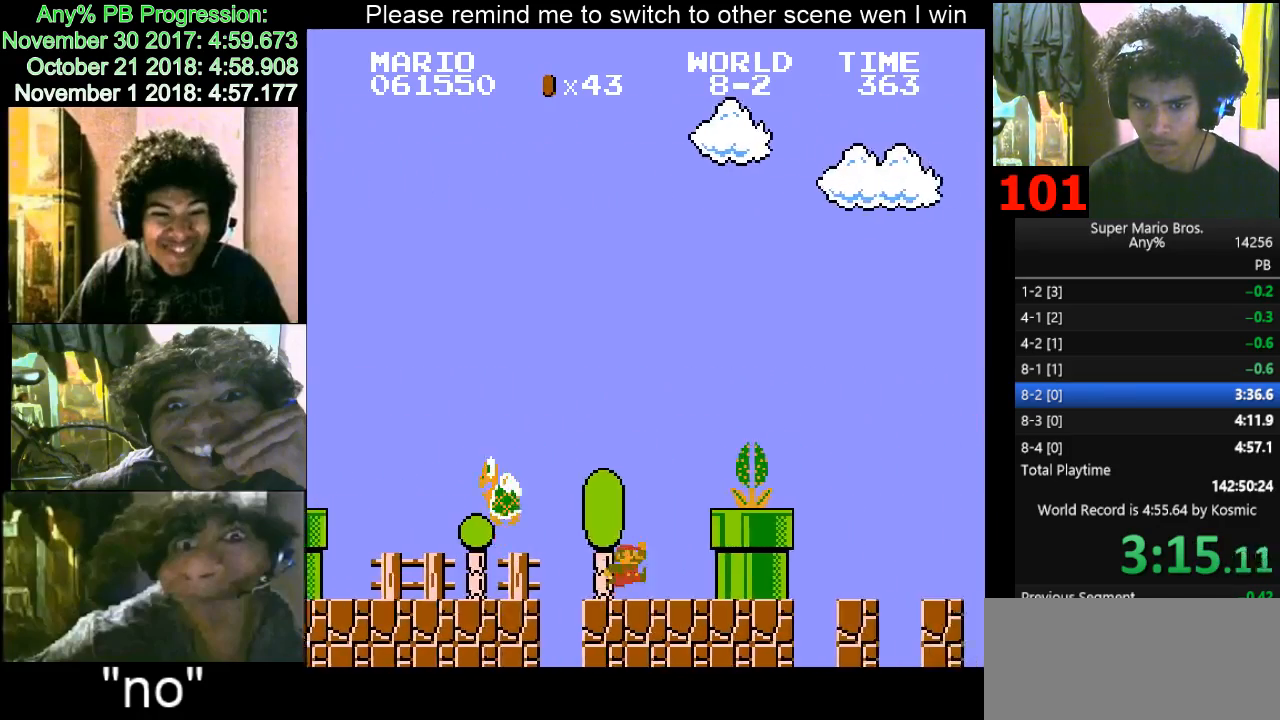
{"keys": ["d", "right"], "events": [[367, "f", "up"]]}
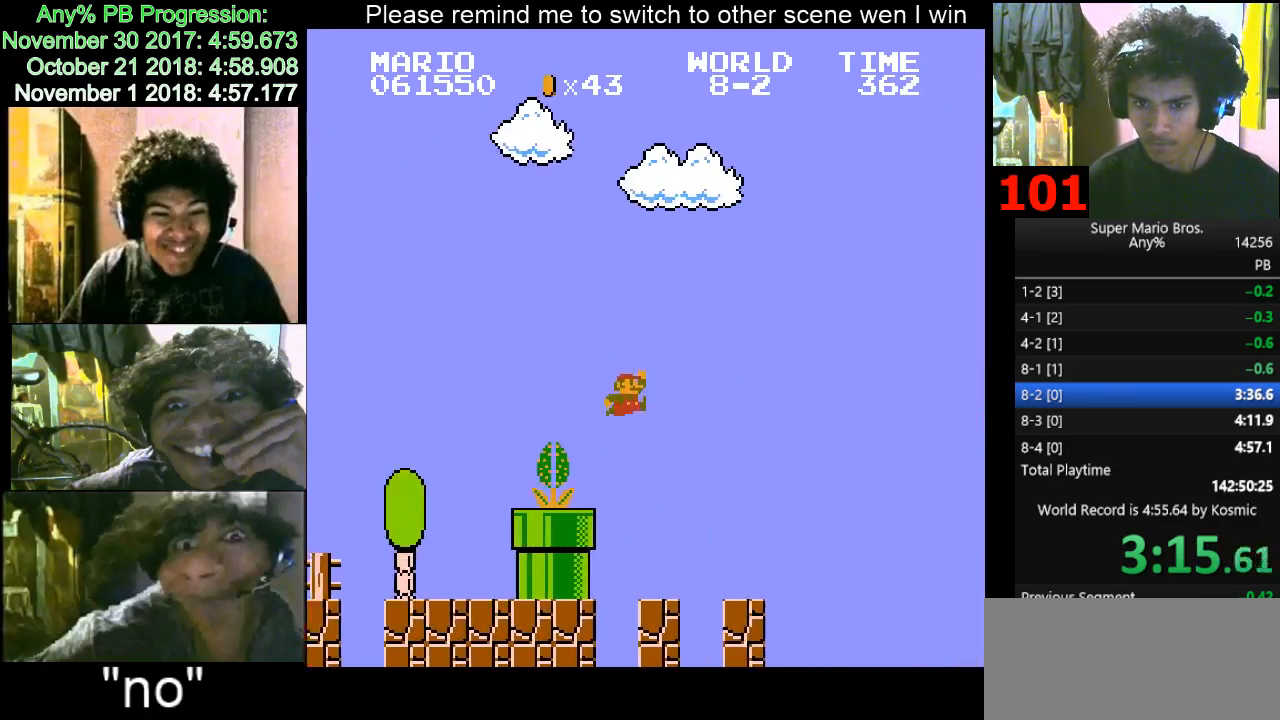
{"keys": ["d", "f", "right"], "events": [[333, "f", "down"]]}
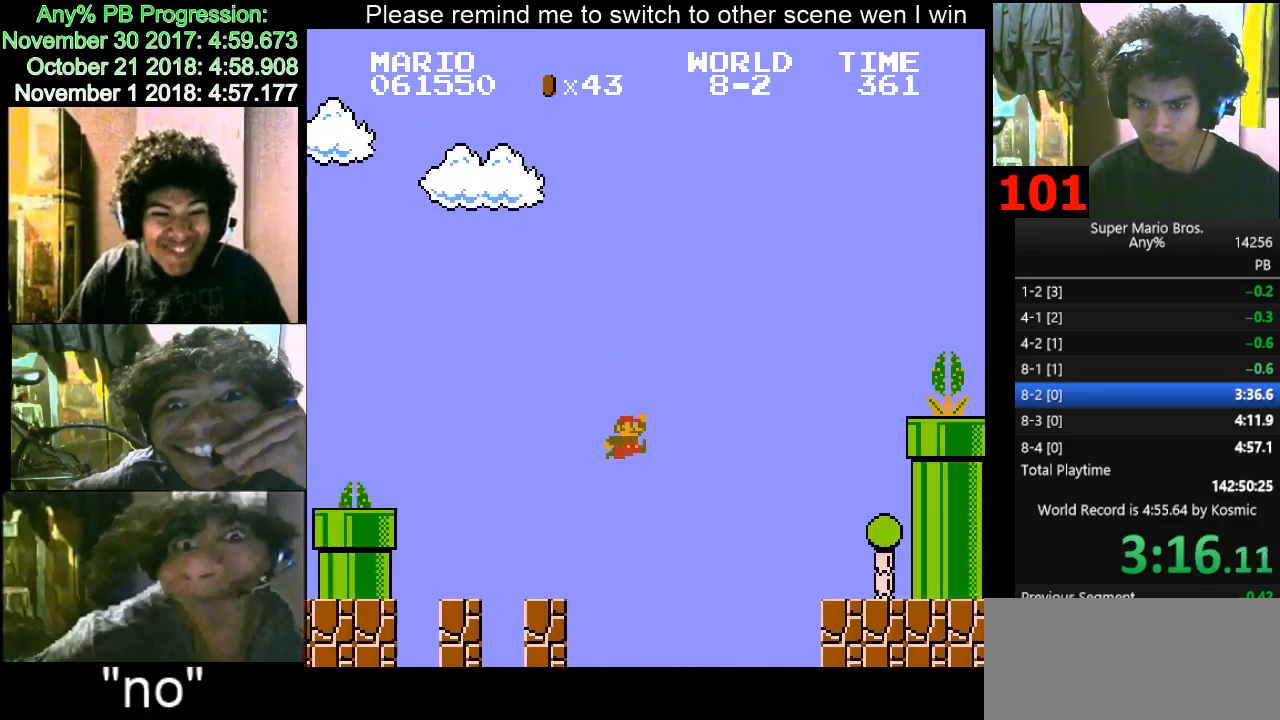
{"keys": ["d", "left"], "events": [[100, "f", "up"], [233, "right", "up"], [333, "left", "down"]]}
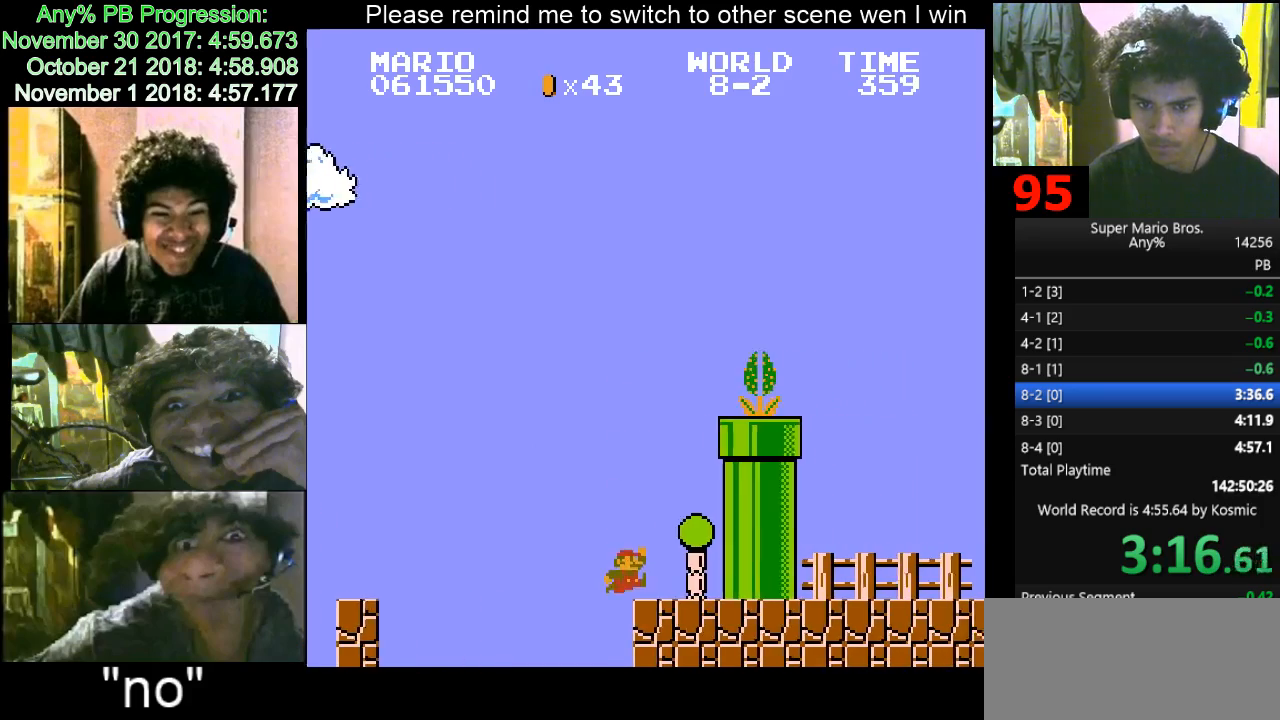
{"keys": ["d", "f", "right"], "events": [[33, "f", "down"], [67, "left", "up"], [367, "f", "up"], [400, "right", "down"], [467, "f", "down"]]}
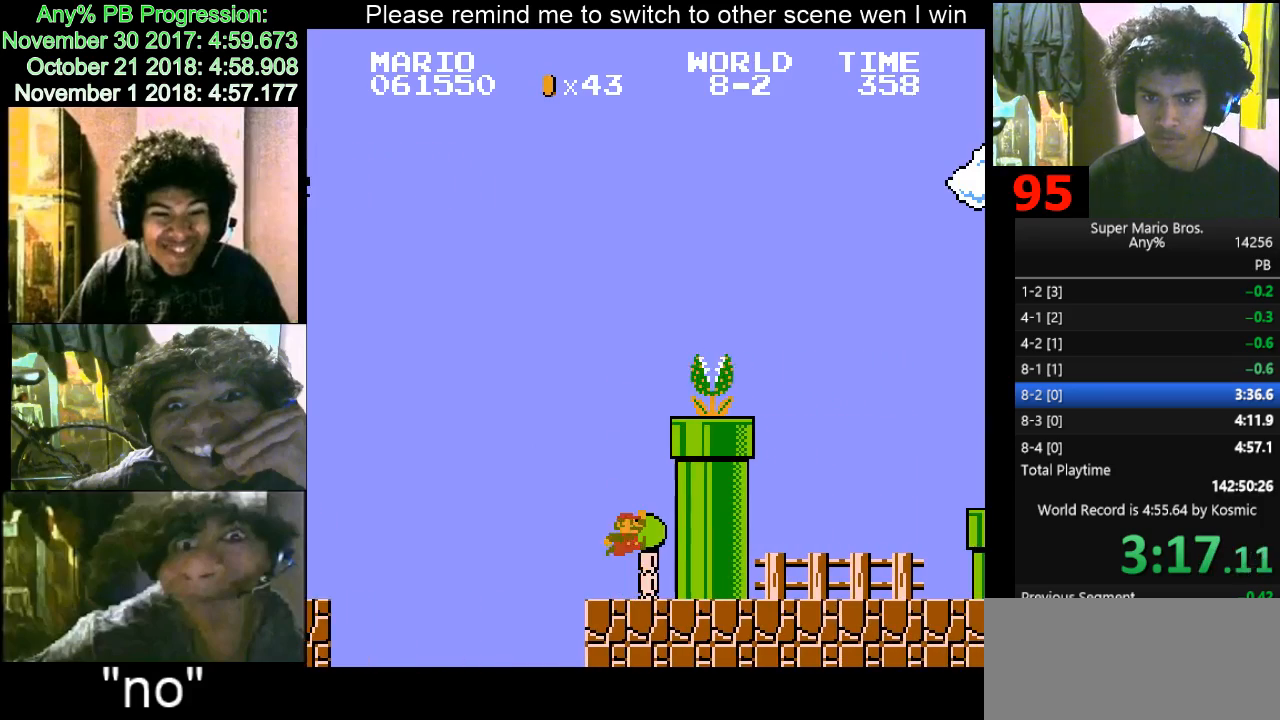
{"keys": ["d", "f", "right"], "events": [[333, "f", "up"], [433, "f", "down"]]}
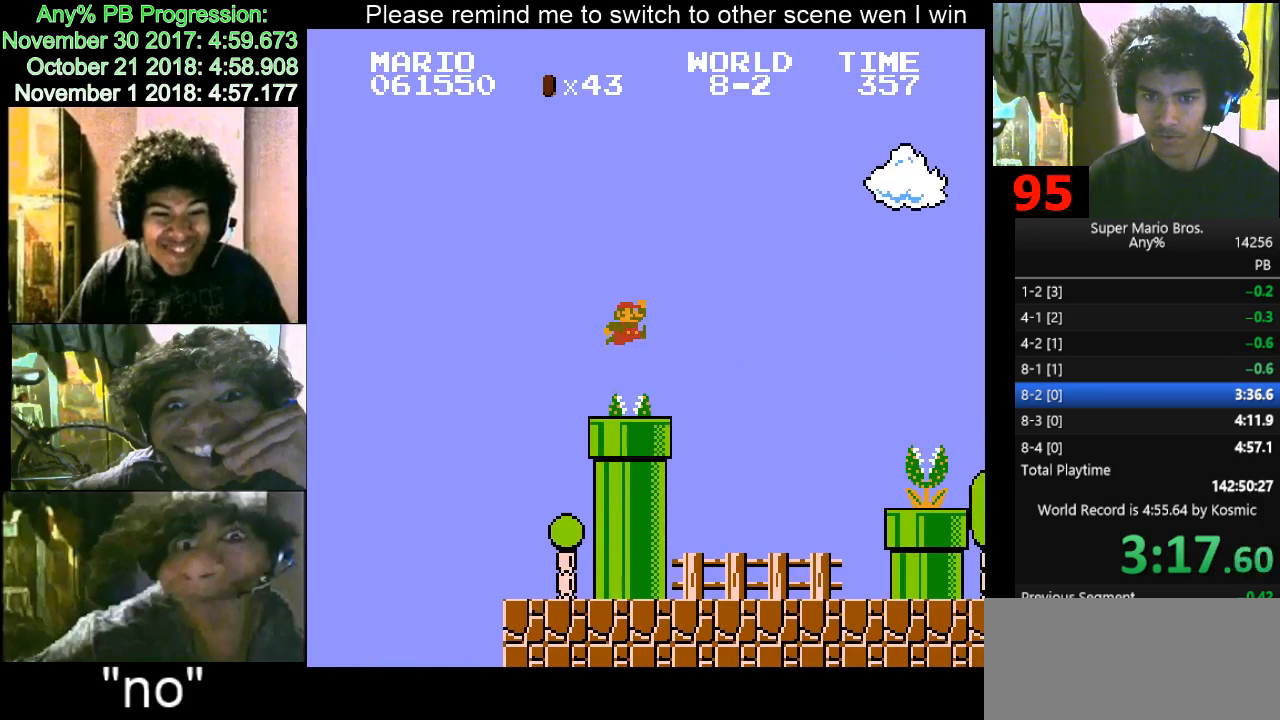
{"keys": ["d", "f", "right"], "events": []}
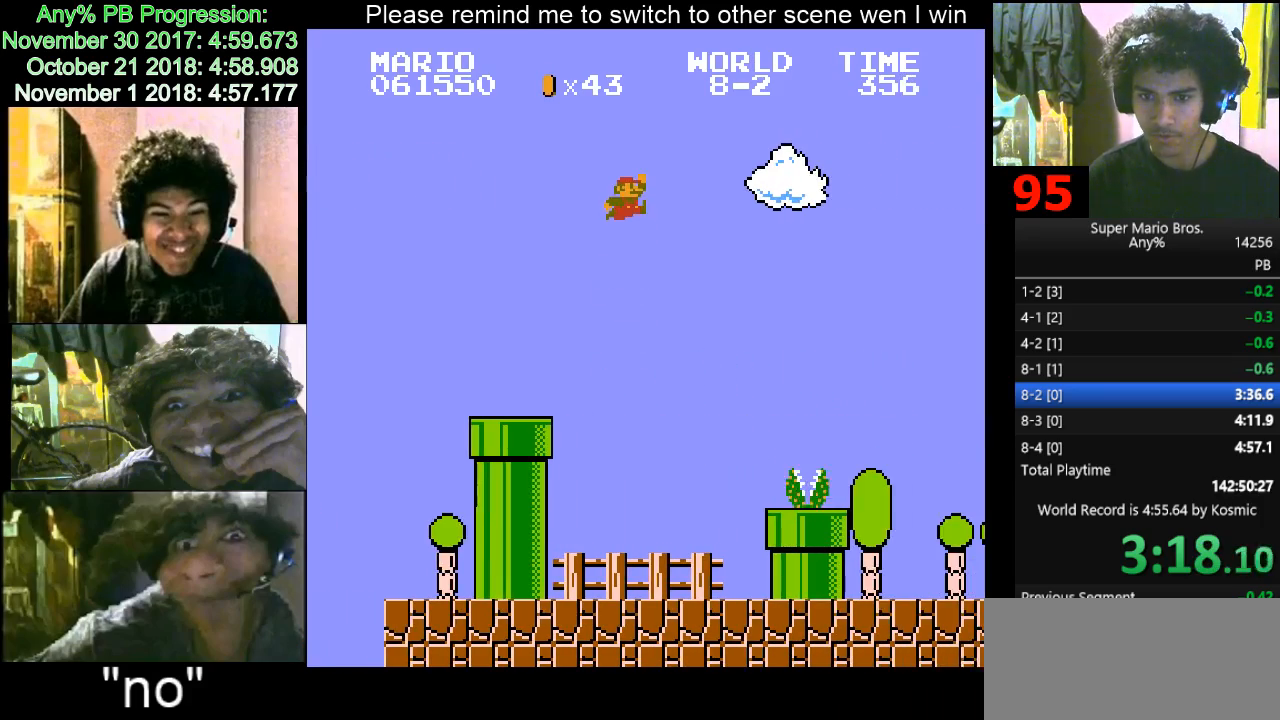
{"keys": ["d", "right"], "events": [[400, "f", "up"], [433, "f", "down"], [467, "f", "up"]]}
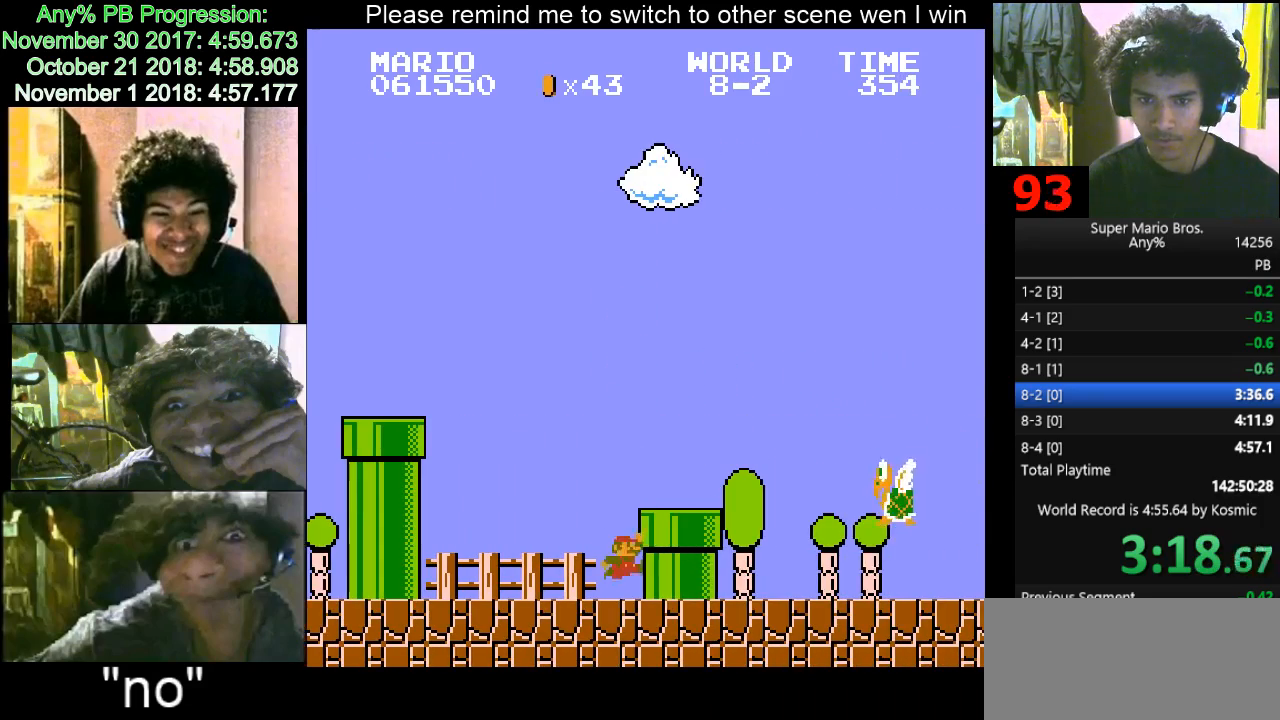
{"keys": ["d", "right"], "events": [[200, "f", "down"], [367, "f", "up"]]}
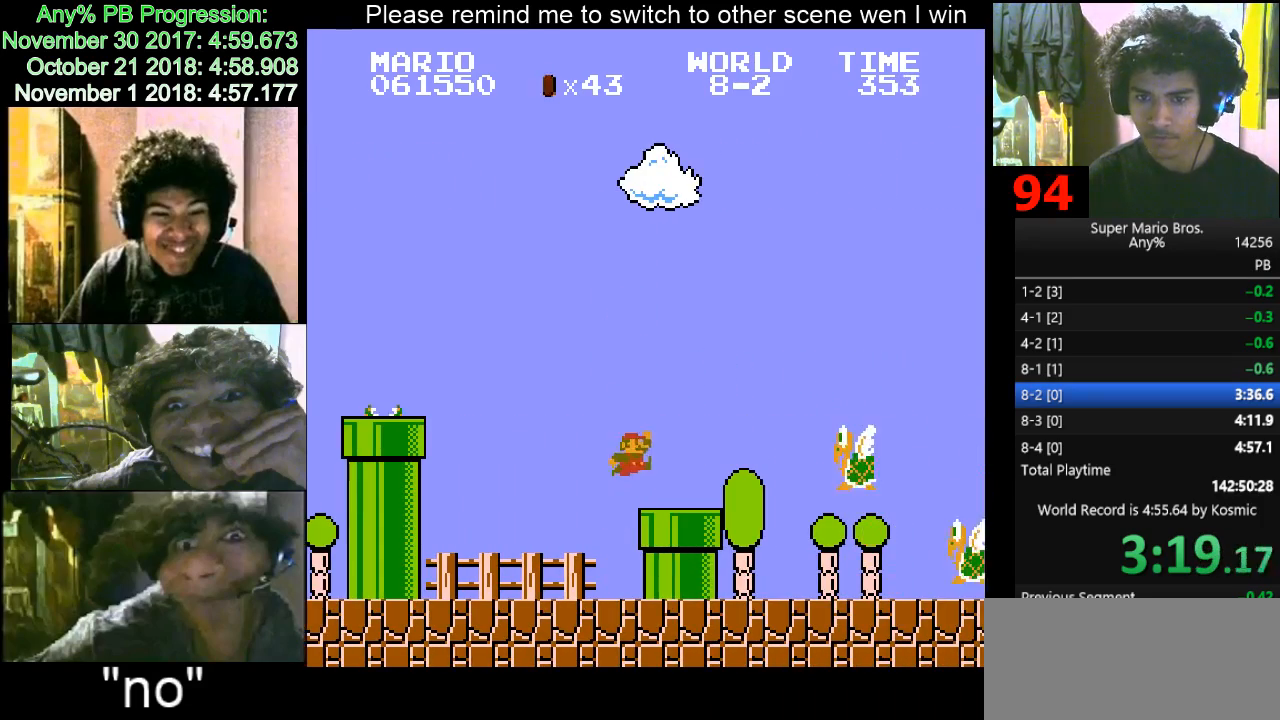
{"keys": ["d", "f", "right"], "events": [[467, "f", "down"]]}
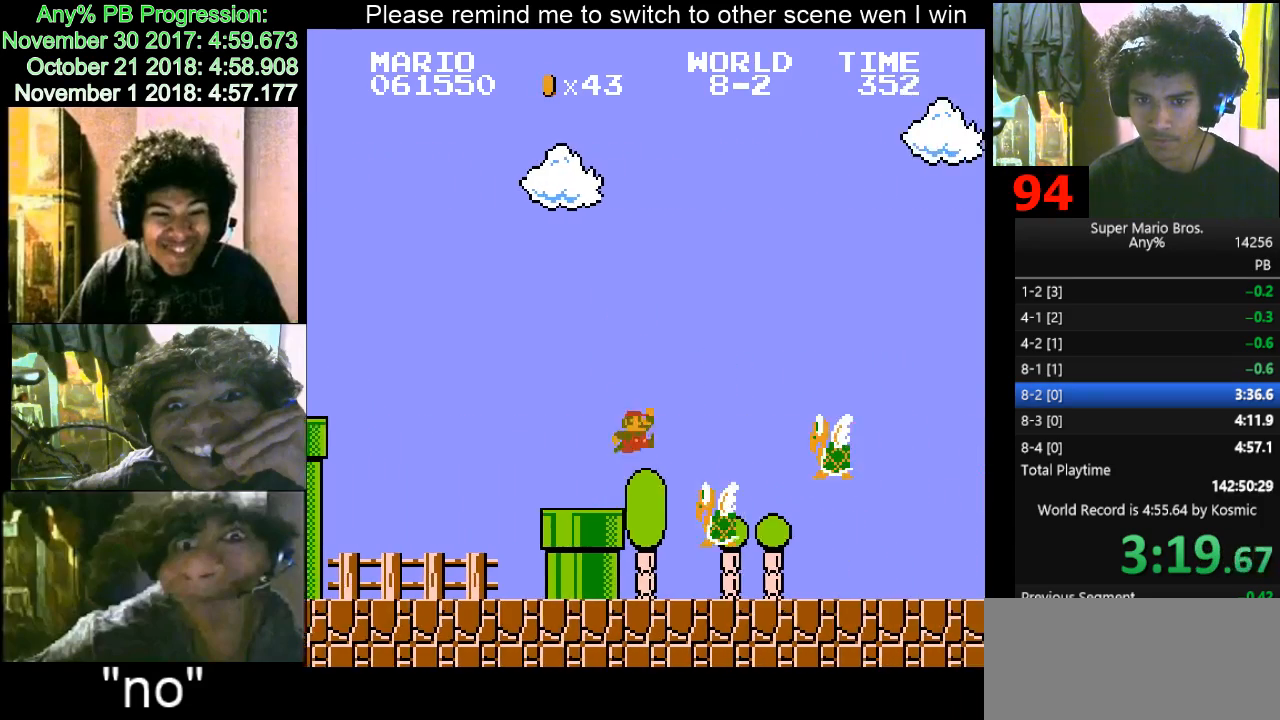
{"keys": ["d", "left"], "events": [[233, "f", "up"], [333, "left", "down"], [333, "right", "up"]]}
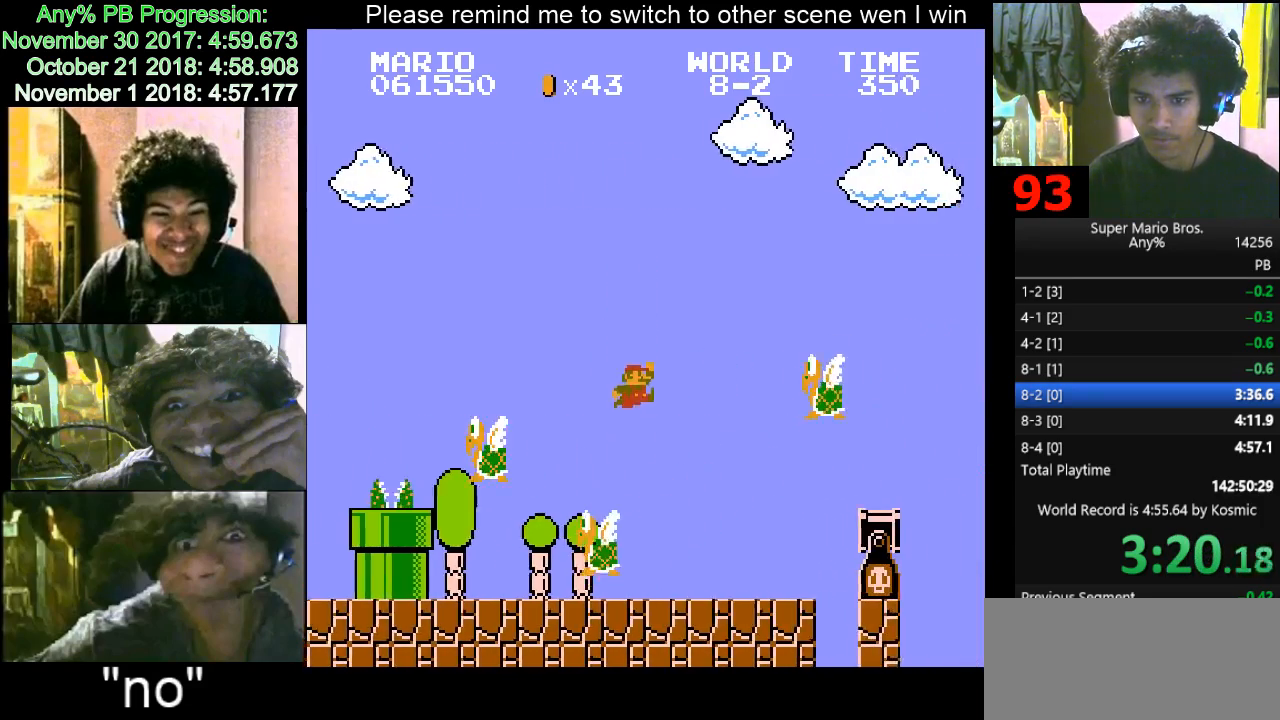
{"keys": ["d", "right"], "events": [[267, "left", "up"], [267, "right", "down"]]}
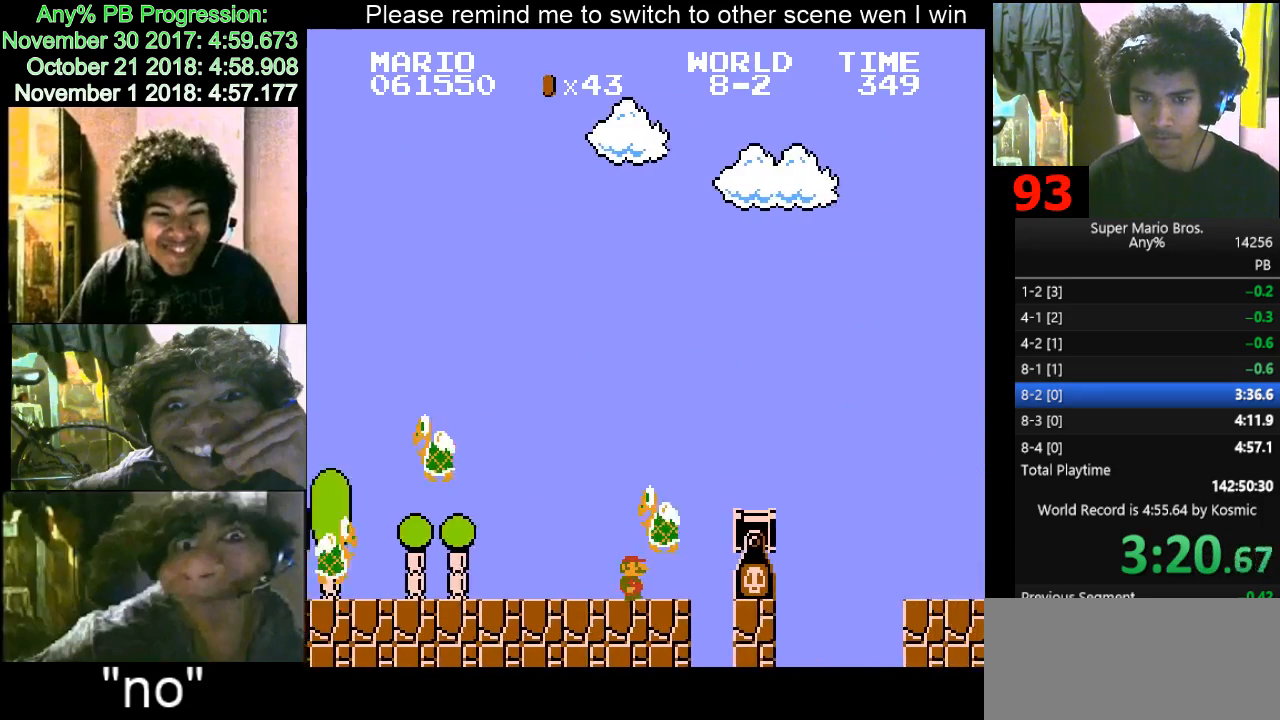
{"keys": ["d", "f", "right"], "events": [[133, "f", "down"], [233, "f", "up"], [467, "f", "down"]]}
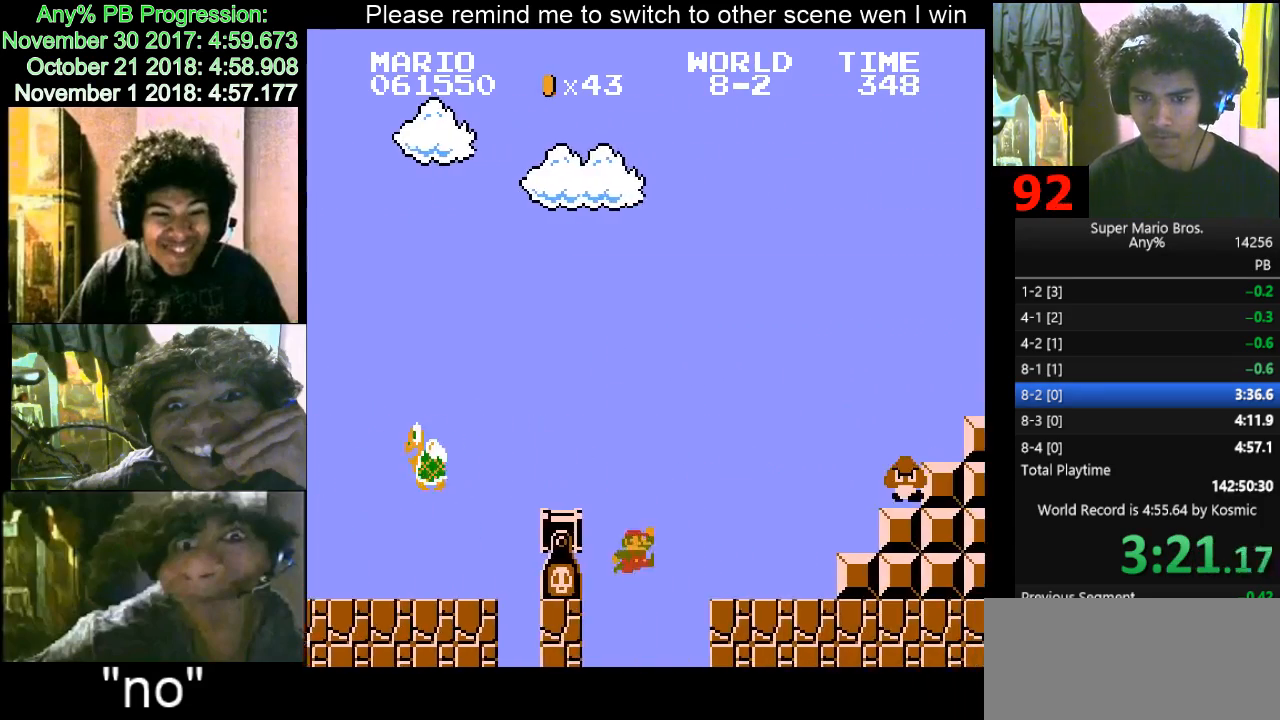
{"keys": ["d", "right"], "events": [[67, "left", "down"], [100, "right", "up"], [233, "f", "up"], [400, "left", "up"], [400, "right", "down"]]}
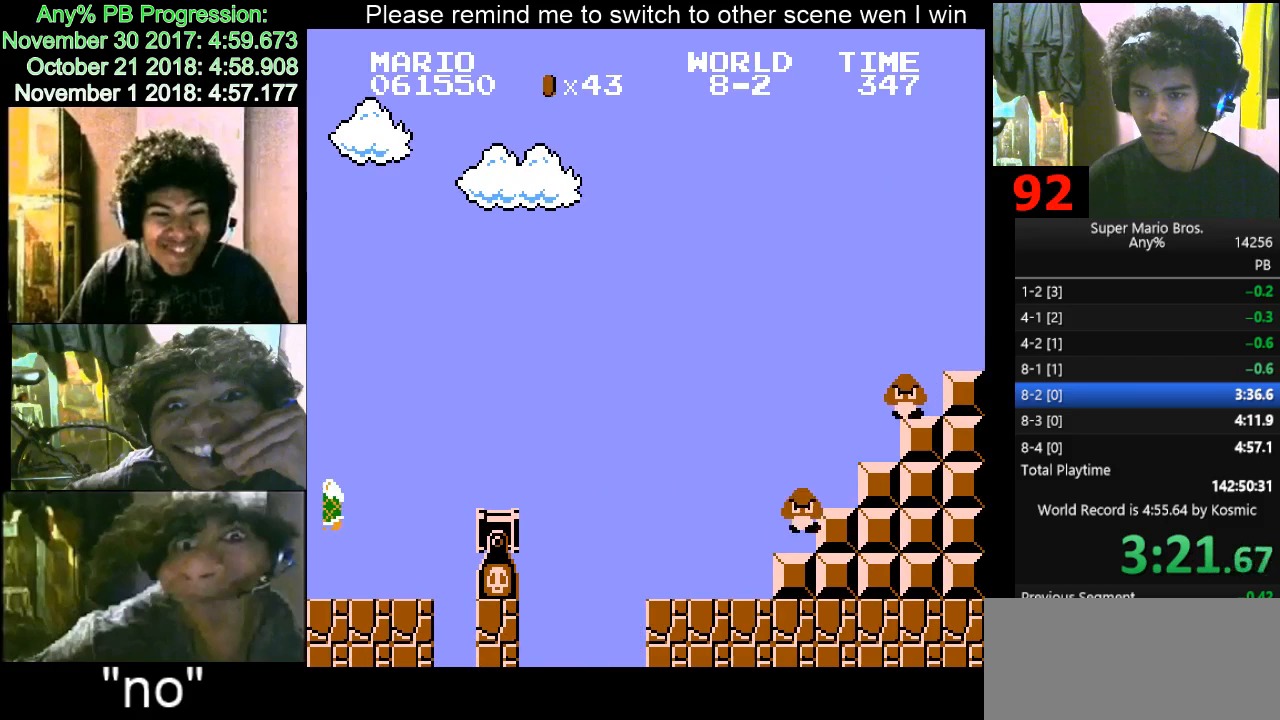
{"keys": [], "events": [[67, "right", "up"], [167, "d", "up"]]}
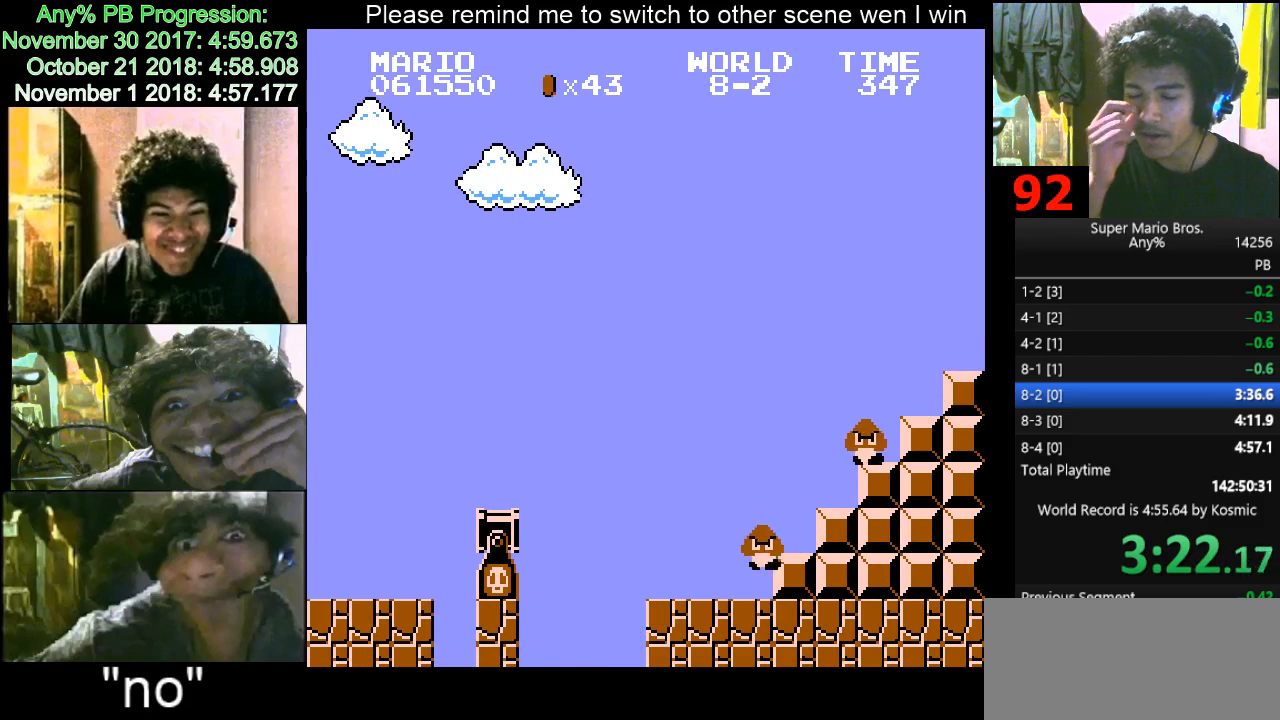
{"keys": [], "events": []}
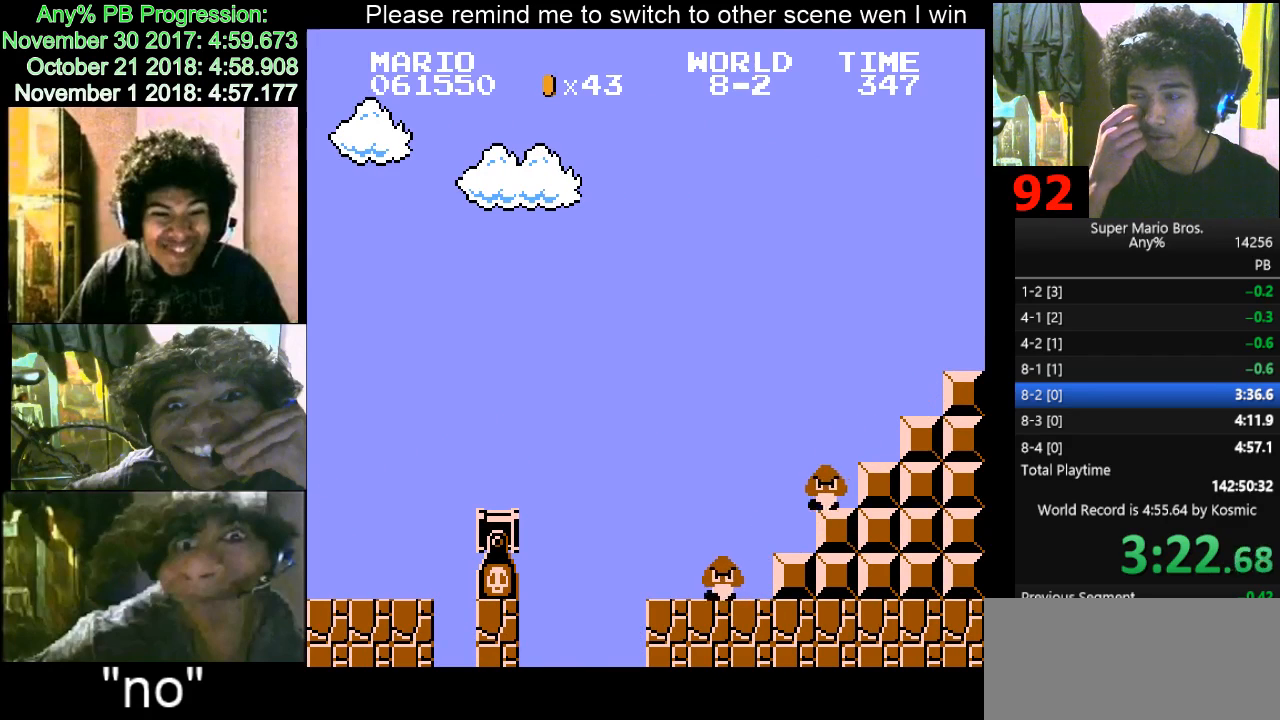
{"keys": [], "events": []}
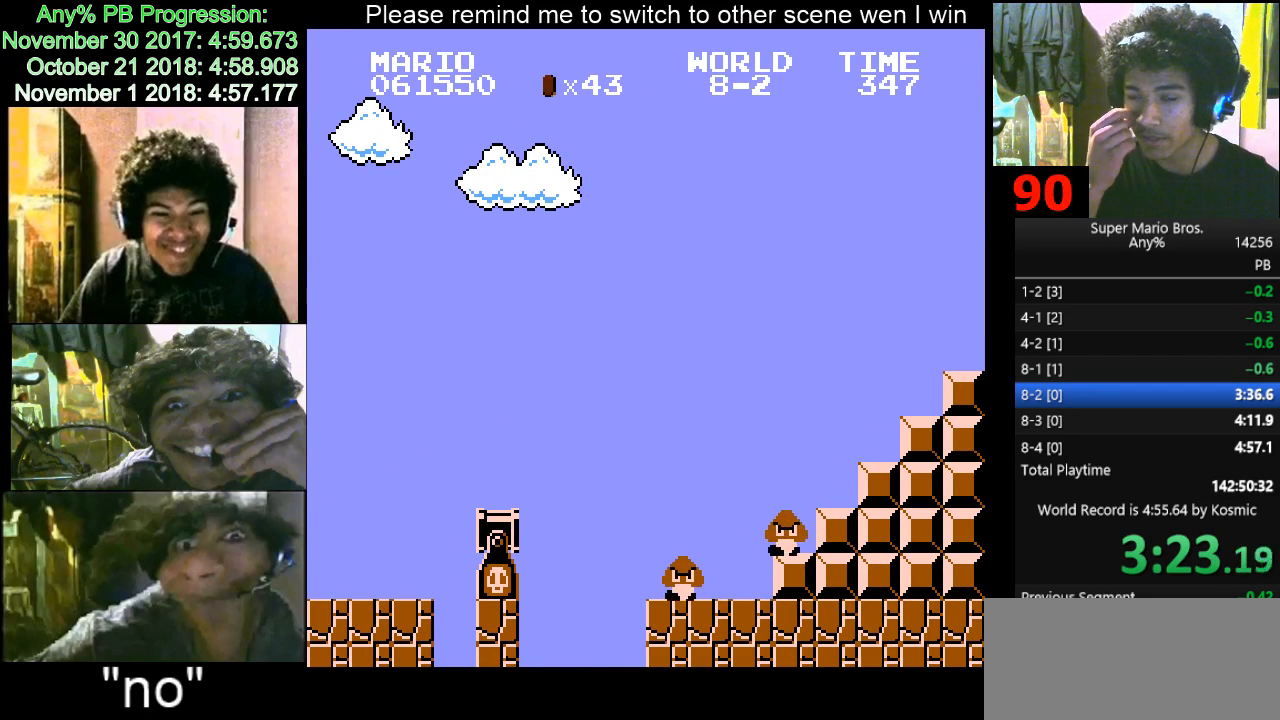
{"keys": [], "events": []}
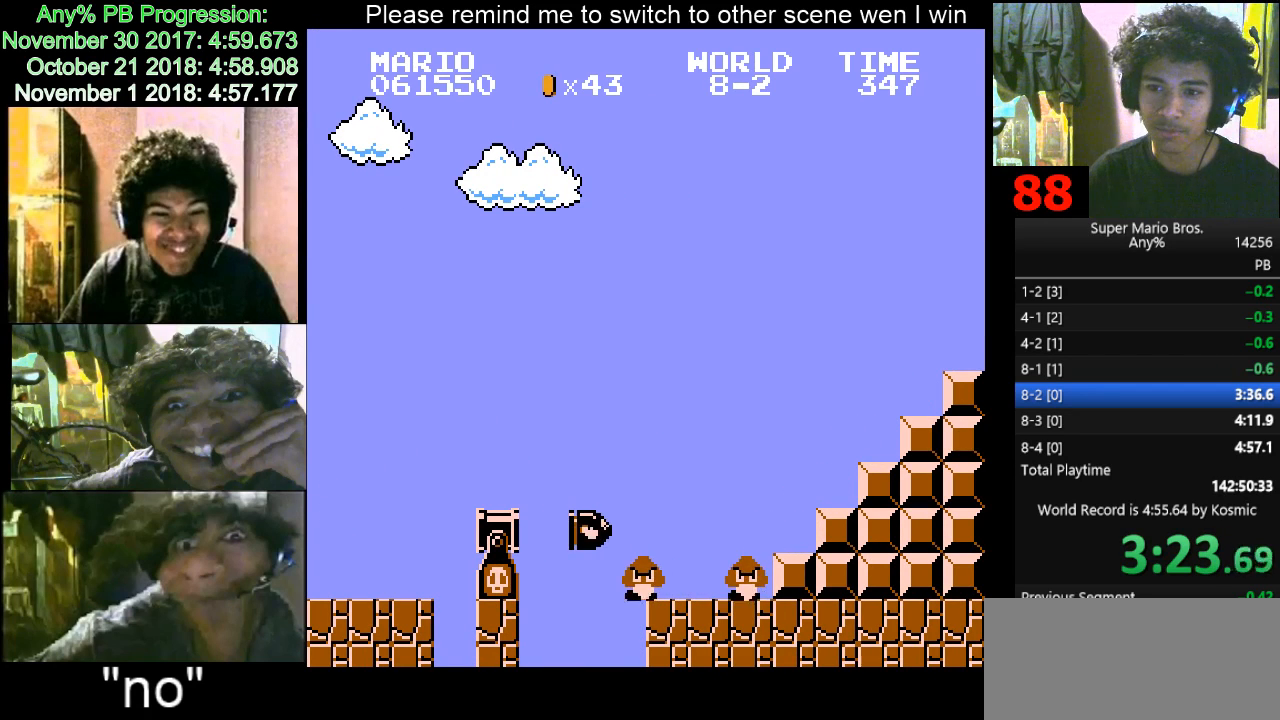
{"keys": [], "events": []}
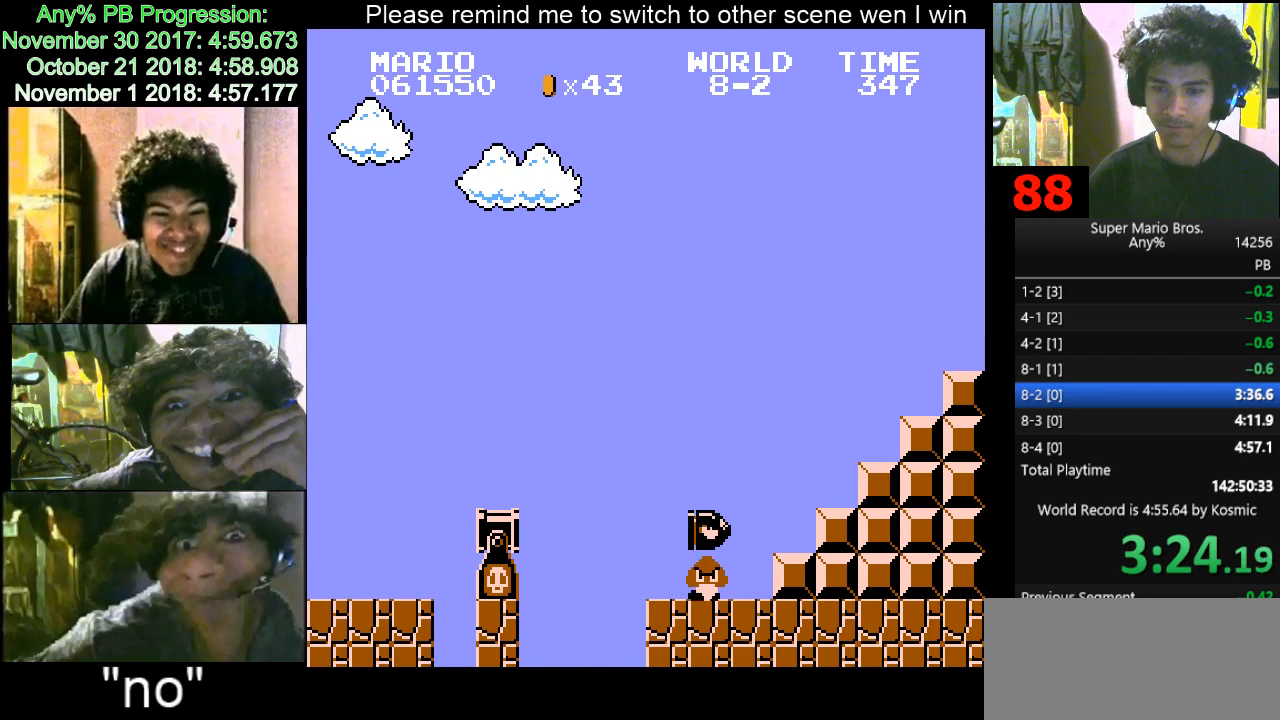
{"keys": [], "events": []}
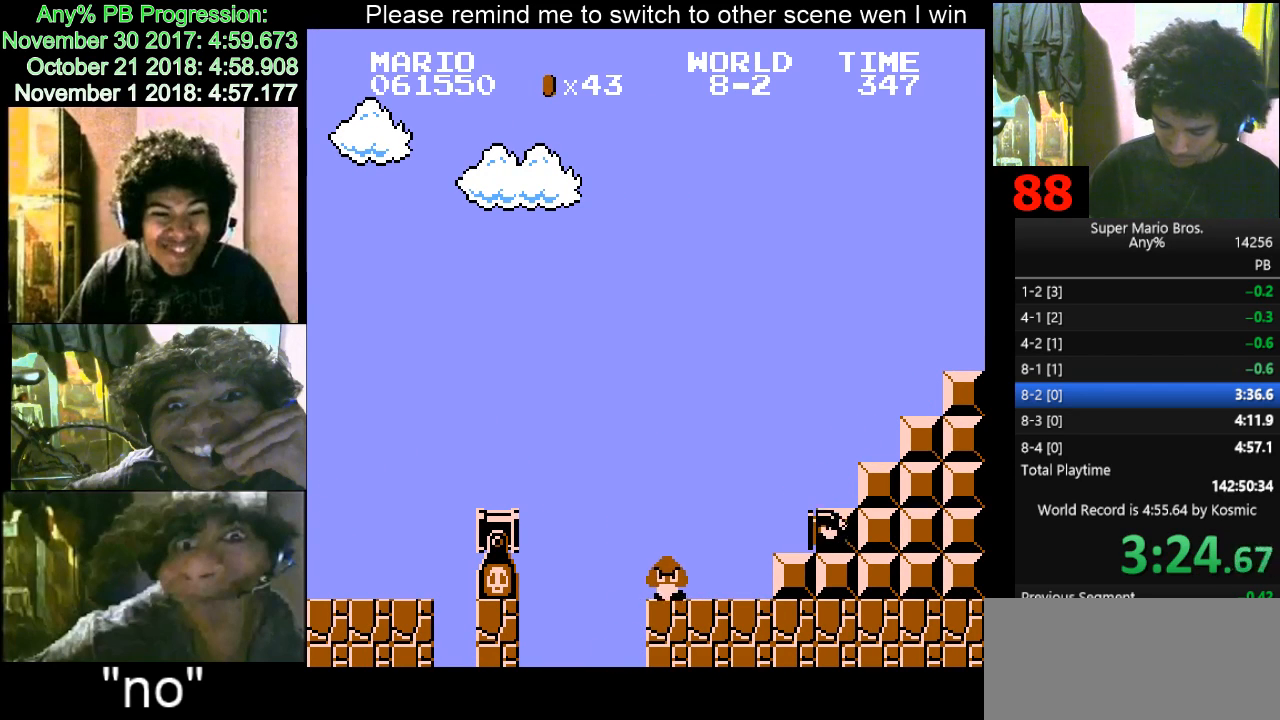
{"keys": [], "events": []}